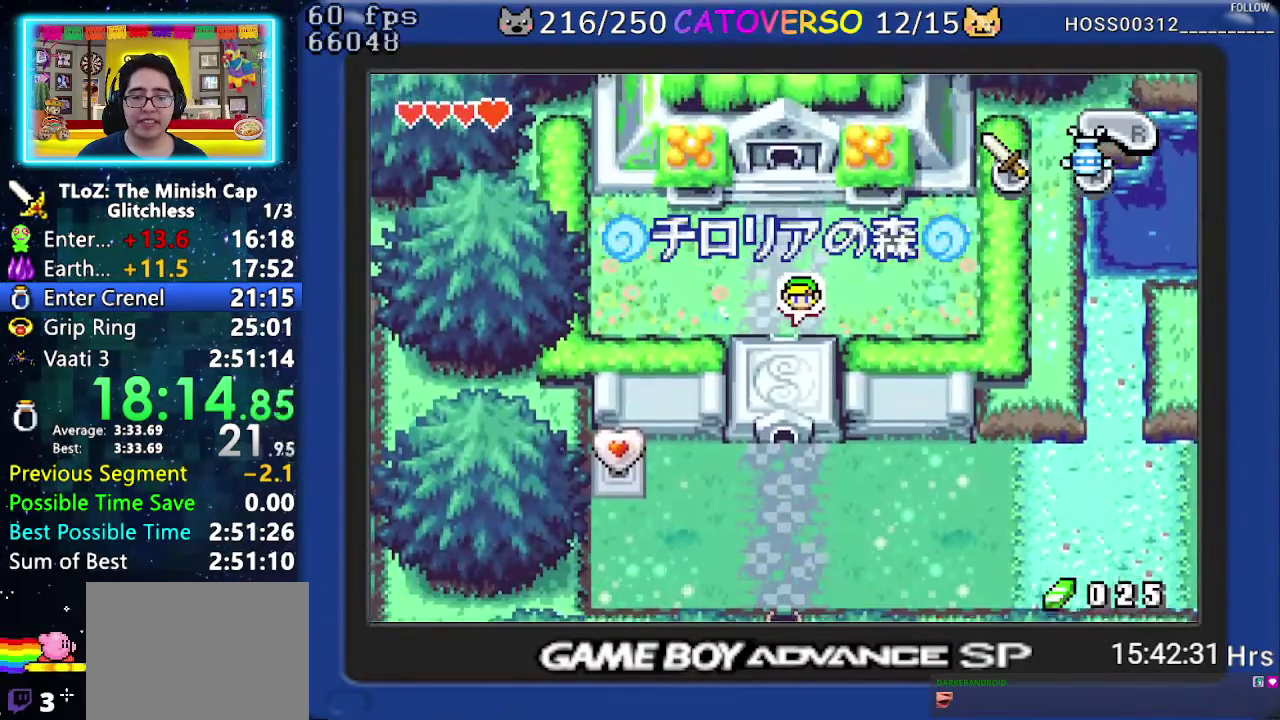
Gameplay with a controller (Nintendo layout); each line is a JSON object with the inputs held at the frame after it. "events" lists button and stick changes between this image and that frame as [ms after this image, input, new state], when the widget could be followed in between. Not read: L3 R3.
{"buttons": ["B", "DPAD_DOWN"], "events": []}
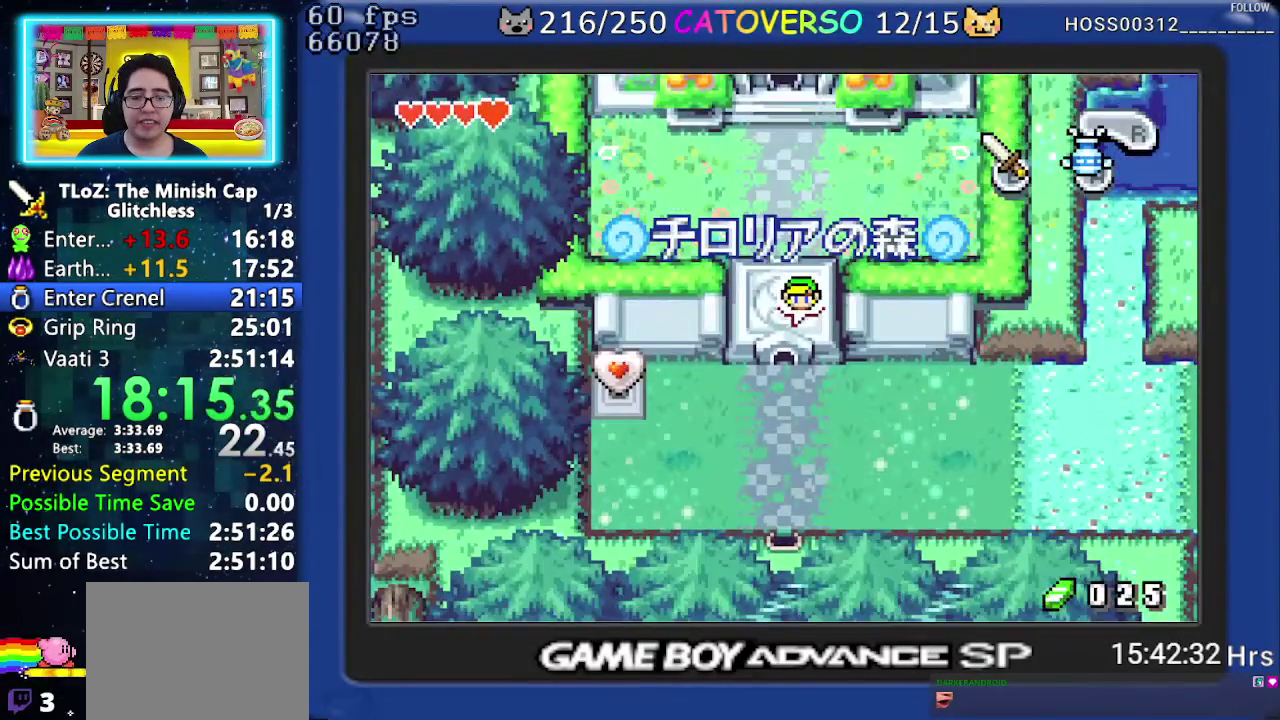
{"buttons": ["B", "DPAD_DOWN"], "events": [[33, "R1", "down"], [117, "R1", "up"], [200, "R1", "down"], [483, "R1", "up"]]}
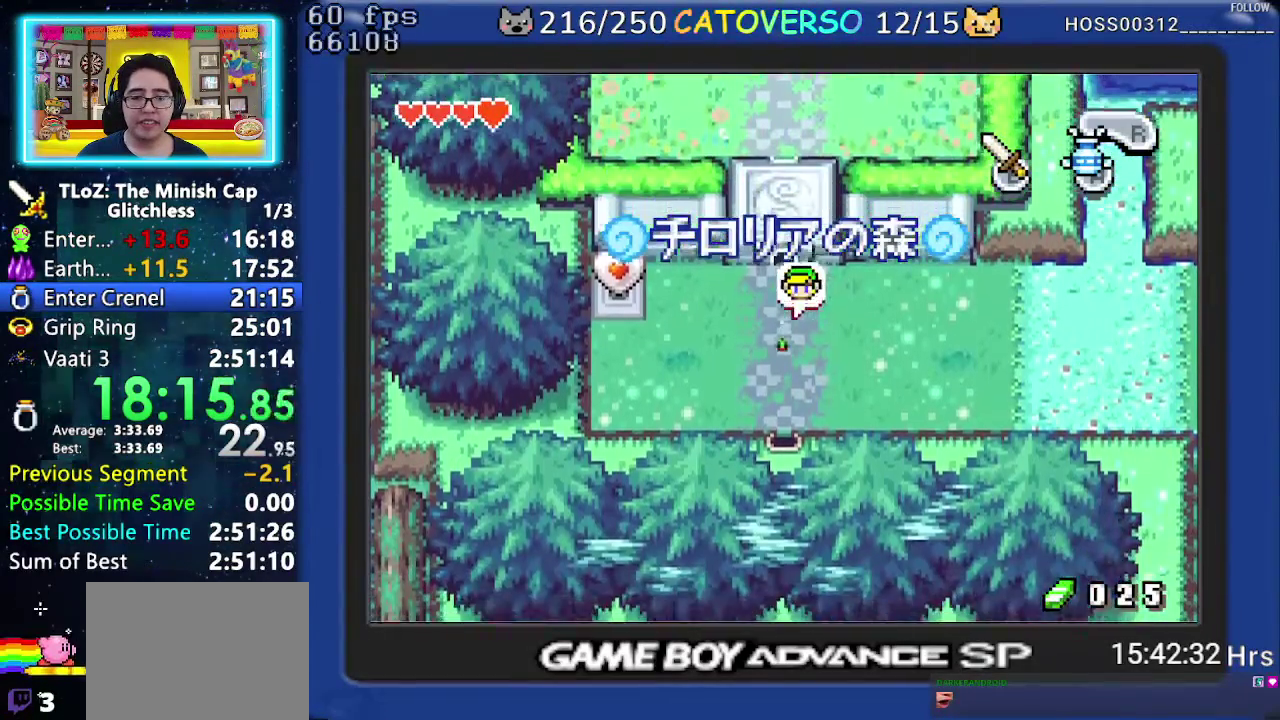
{"buttons": ["B", "DPAD_DOWN"], "events": [[167, "R1", "down"], [400, "R1", "up"]]}
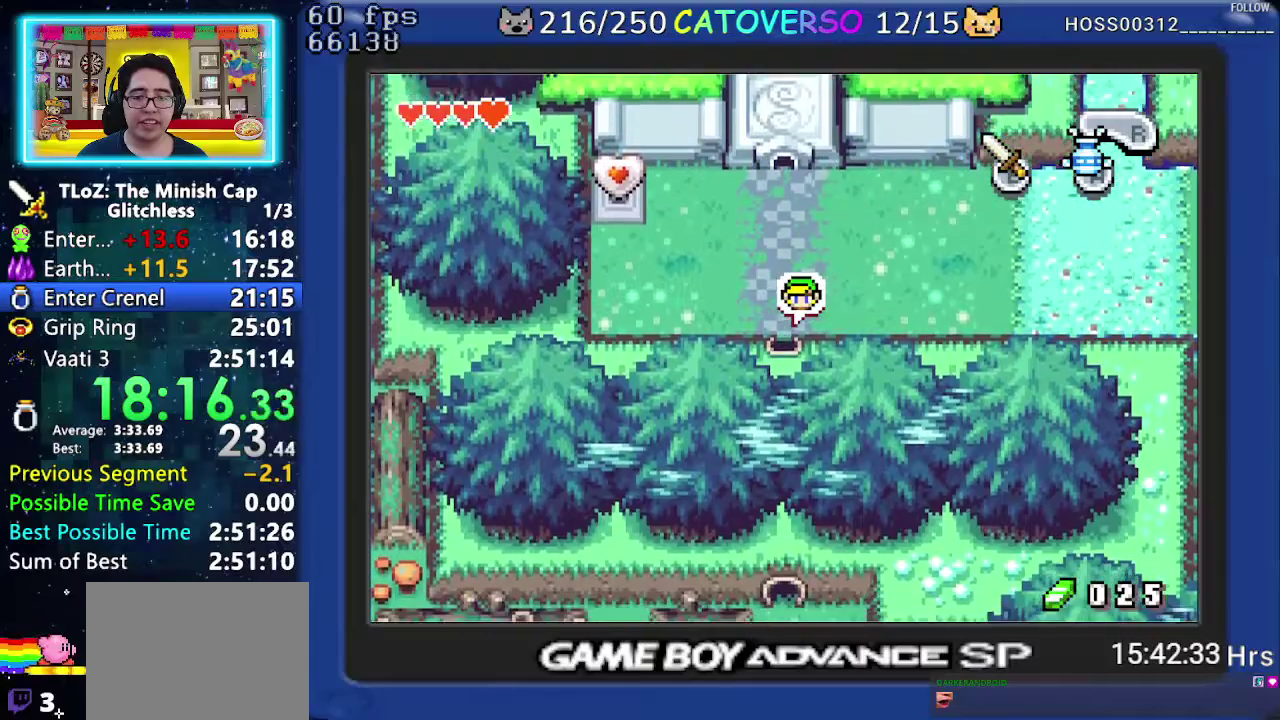
{"buttons": ["B", "DPAD_DOWN"], "events": []}
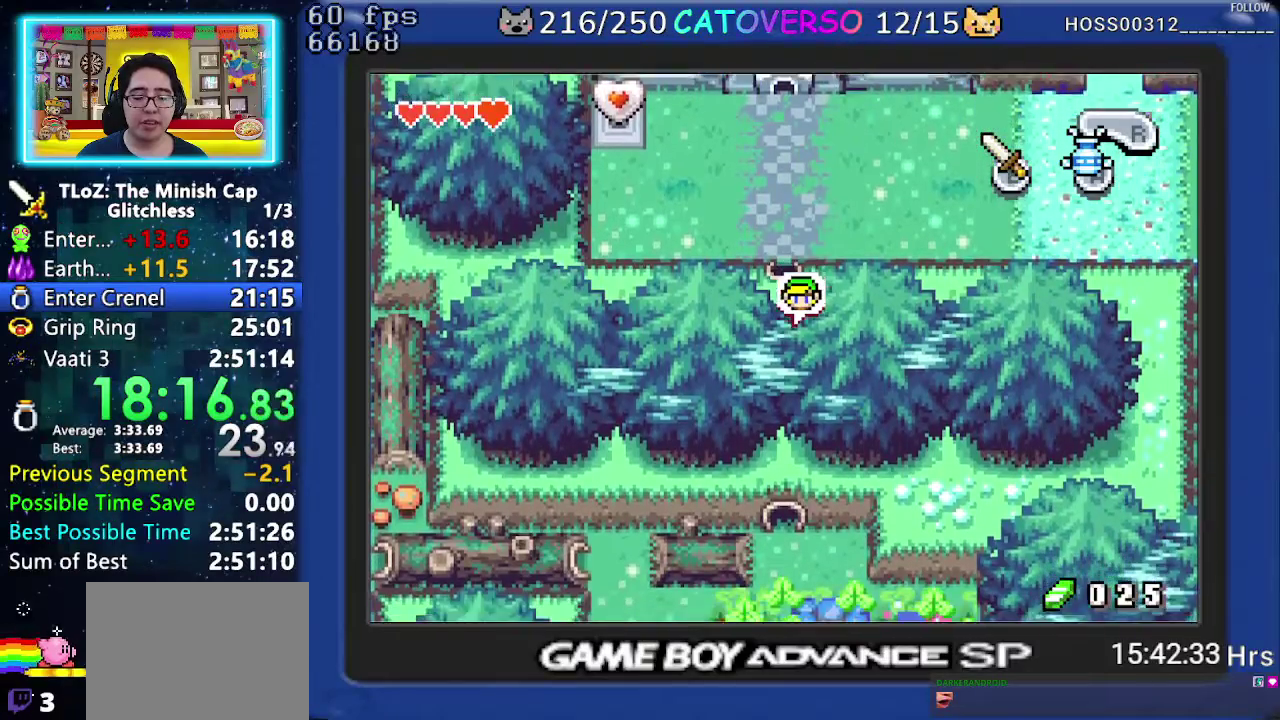
{"buttons": ["DPAD_DOWN"], "events": [[133, "B", "up"]]}
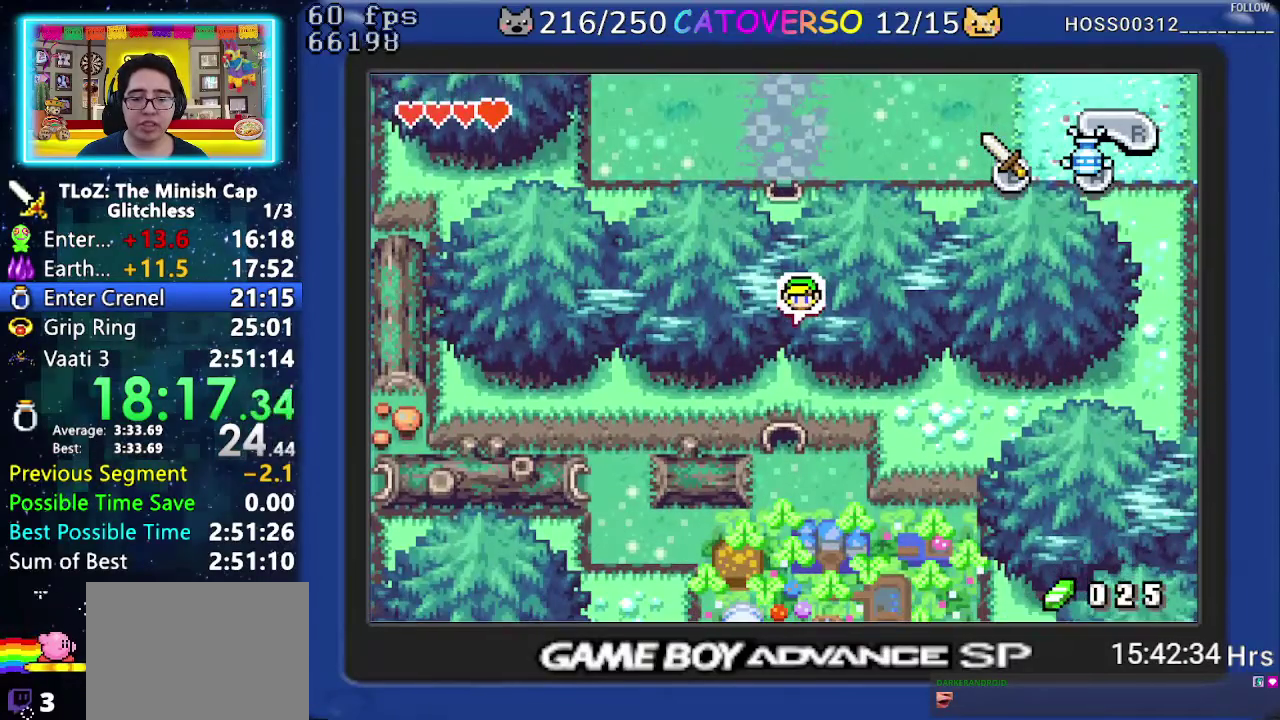
{"buttons": ["DPAD_DOWN"], "events": []}
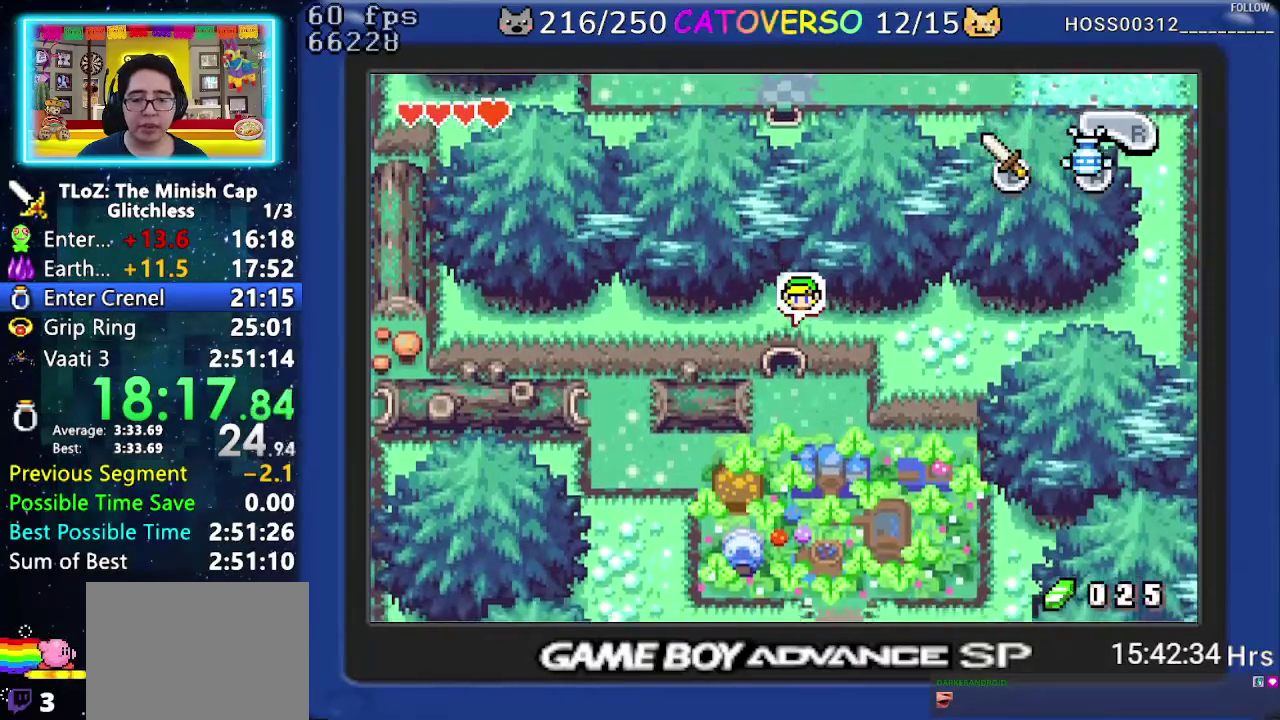
{"buttons": ["R1", "DPAD_DOWN"], "events": [[83, "R1", "down"], [217, "R1", "up"], [283, "R1", "down"], [383, "R1", "up"], [433, "R1", "down"]]}
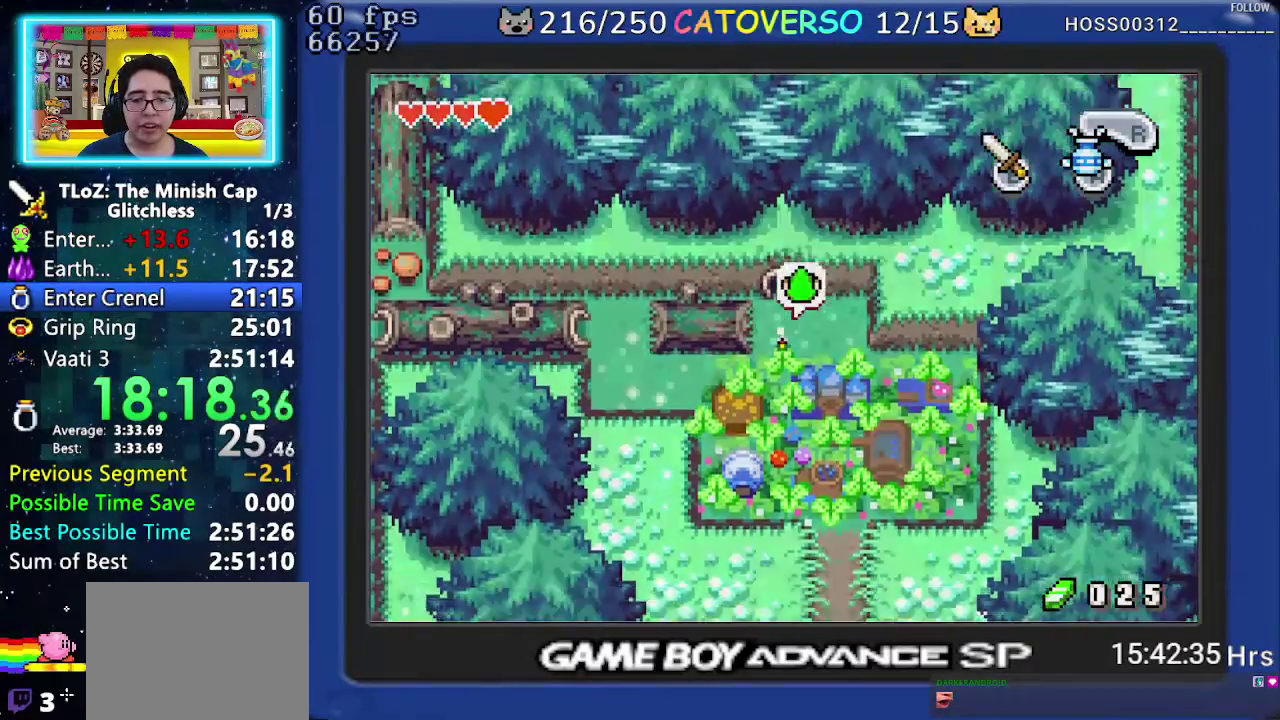
{"buttons": ["R1", "DPAD_DOWN"], "events": [[117, "R1", "up"], [450, "R1", "down"]]}
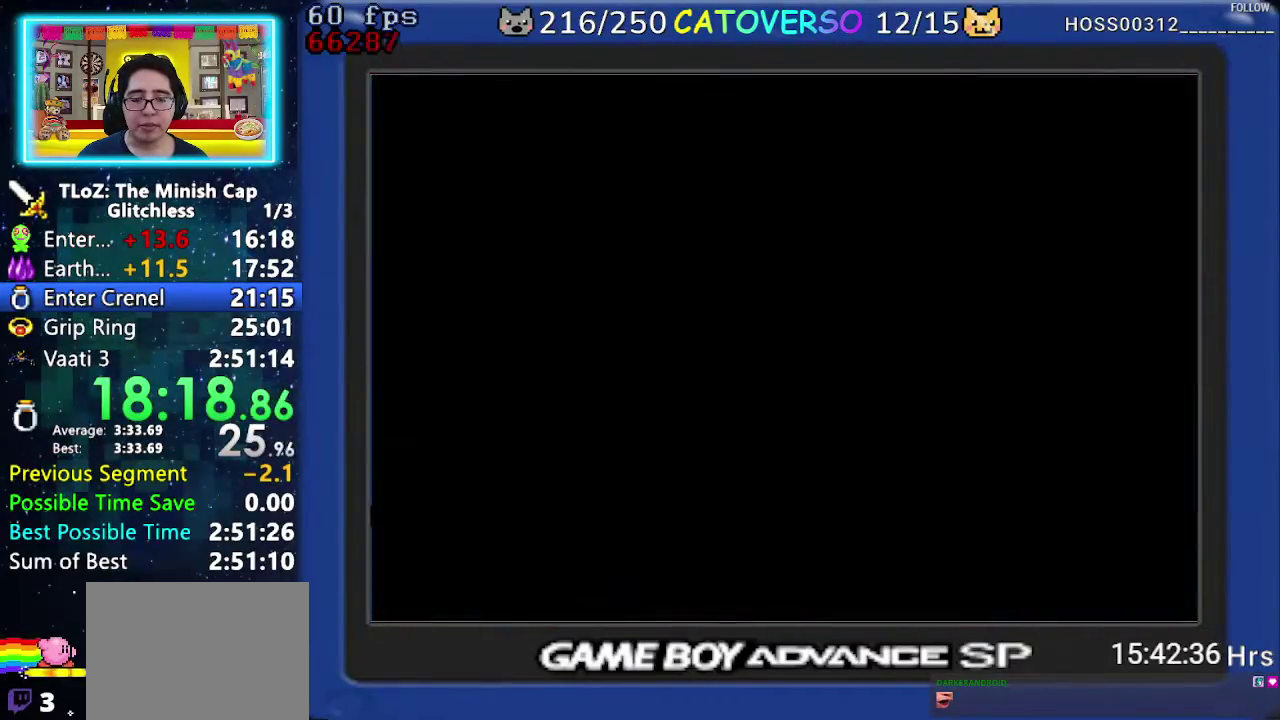
{"buttons": ["R1", "DPAD_DOWN"], "events": [[67, "R1", "up"], [150, "R1", "down"], [250, "R1", "up"], [317, "R1", "down"], [433, "R1", "up"], [500, "R1", "down"]]}
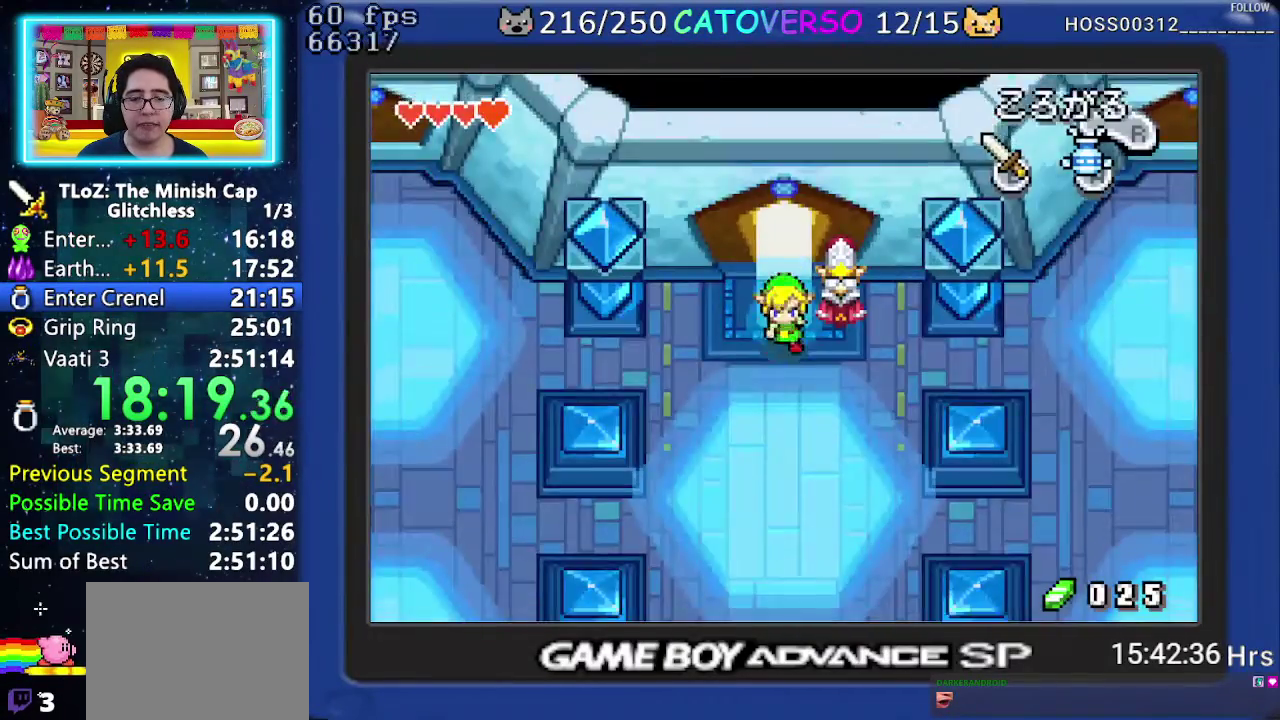
{"buttons": ["R1", "DPAD_DOWN"], "events": [[67, "R1", "up"], [133, "R1", "down"], [283, "R1", "up"], [483, "R1", "down"]]}
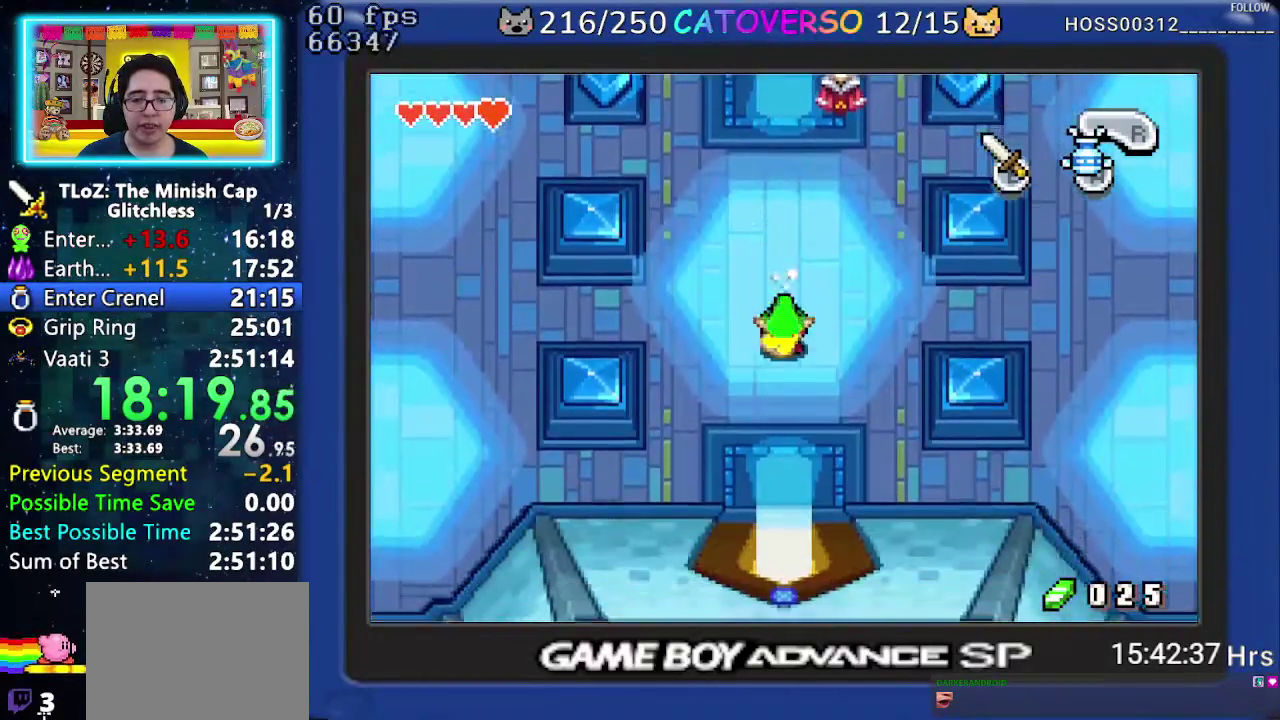
{"buttons": ["R1", "DPAD_DOWN"], "events": [[200, "R1", "up"], [483, "R1", "down"]]}
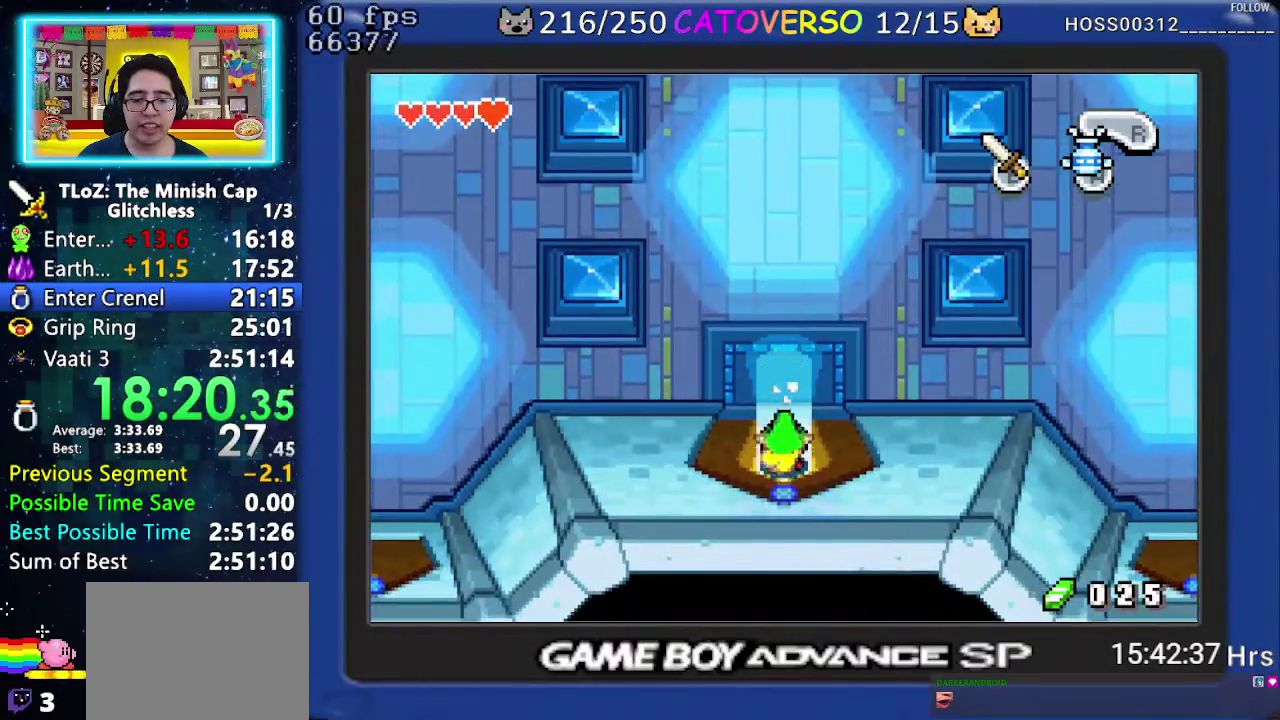
{"buttons": ["DPAD_DOWN"], "events": [[183, "R1", "up"]]}
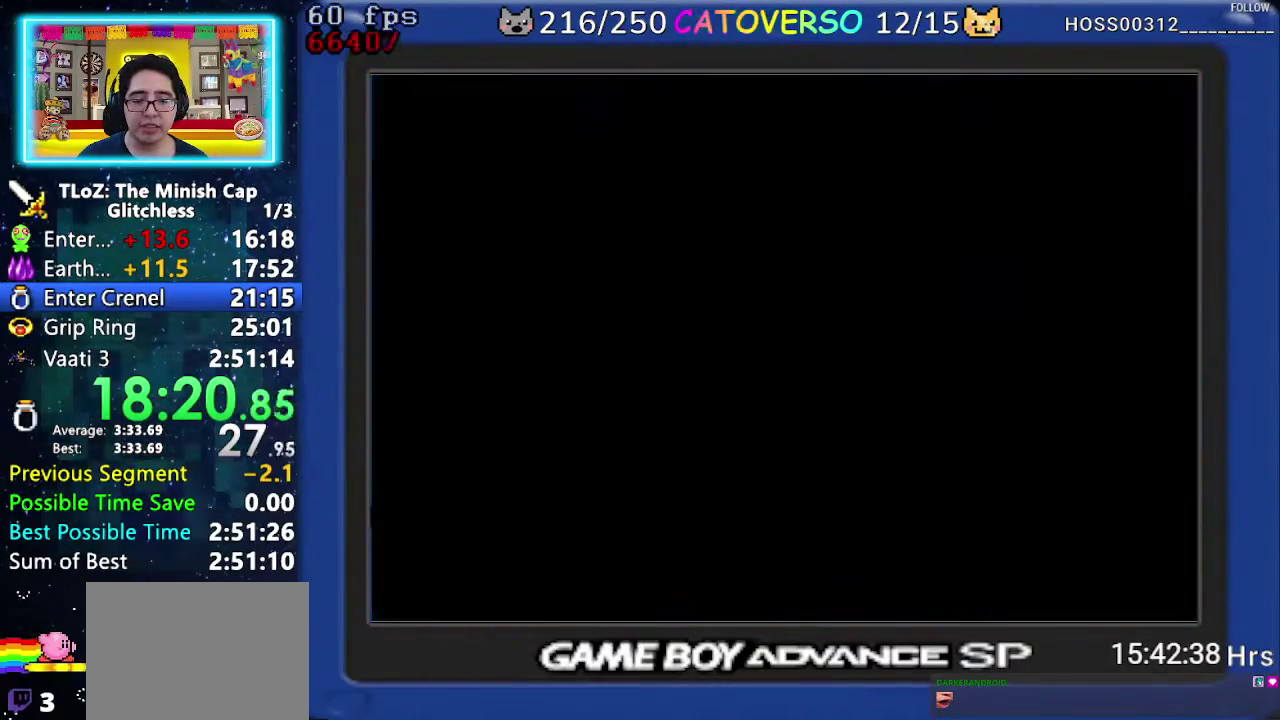
{"buttons": ["DPAD_DOWN"], "events": [[33, "R1", "down"], [150, "R1", "up"], [233, "R1", "down"], [317, "R1", "up"], [383, "R1", "down"], [450, "R1", "up"]]}
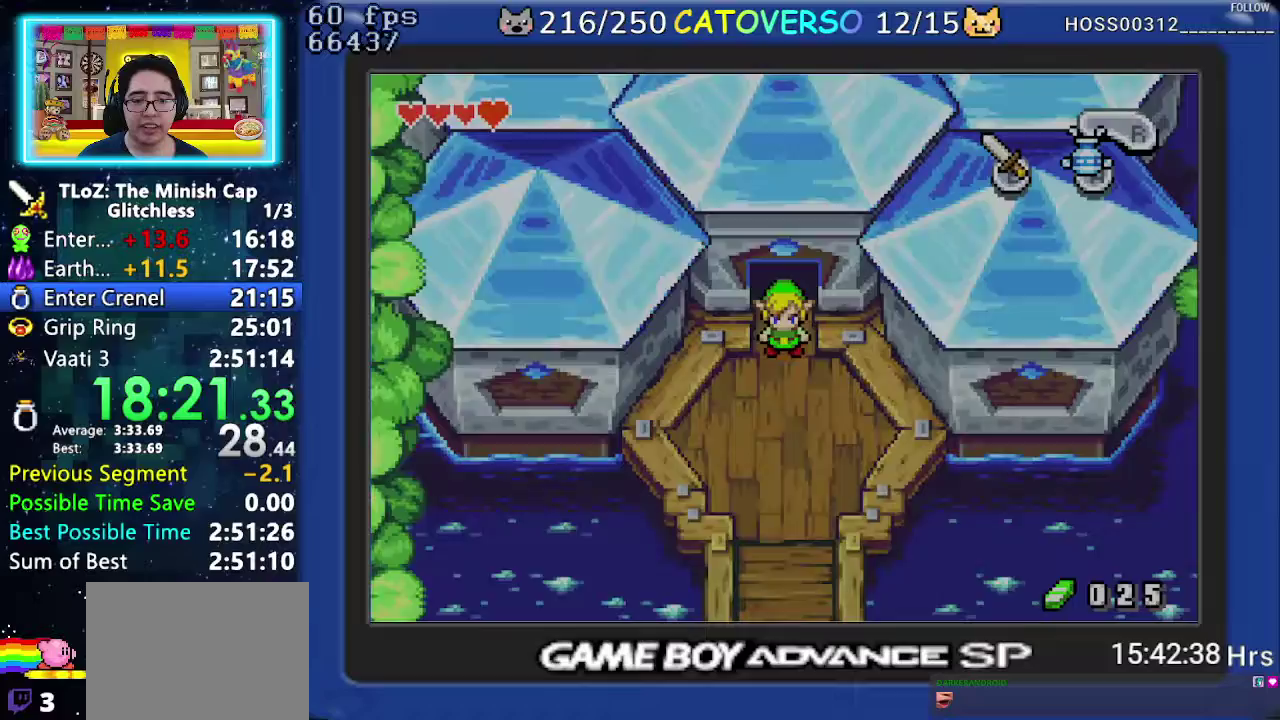
{"buttons": ["DPAD_DOWN"], "events": [[33, "R1", "down"], [100, "R1", "up"], [167, "R1", "down"], [267, "R1", "up"], [317, "R1", "down"], [467, "R1", "up"]]}
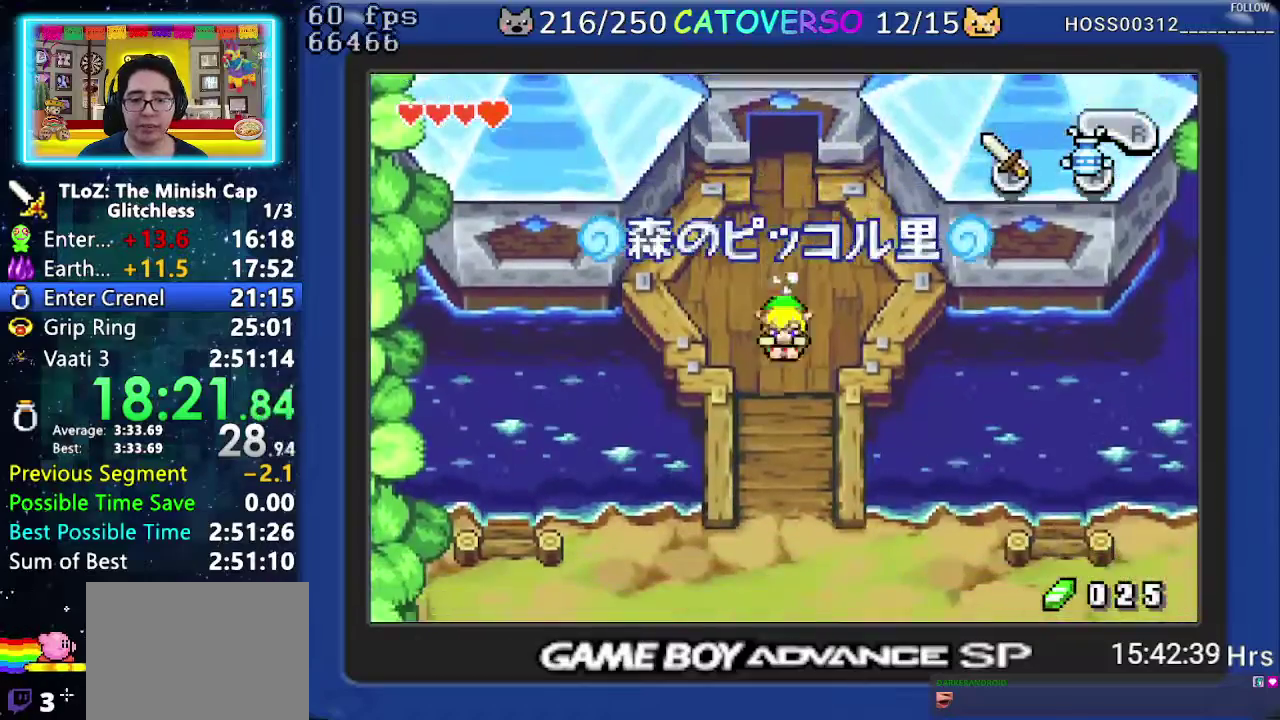
{"buttons": ["DPAD_LEFT"], "events": [[217, "R1", "down"], [433, "R1", "up"], [450, "DPAD_DOWN", "up"], [483, "DPAD_LEFT", "down"]]}
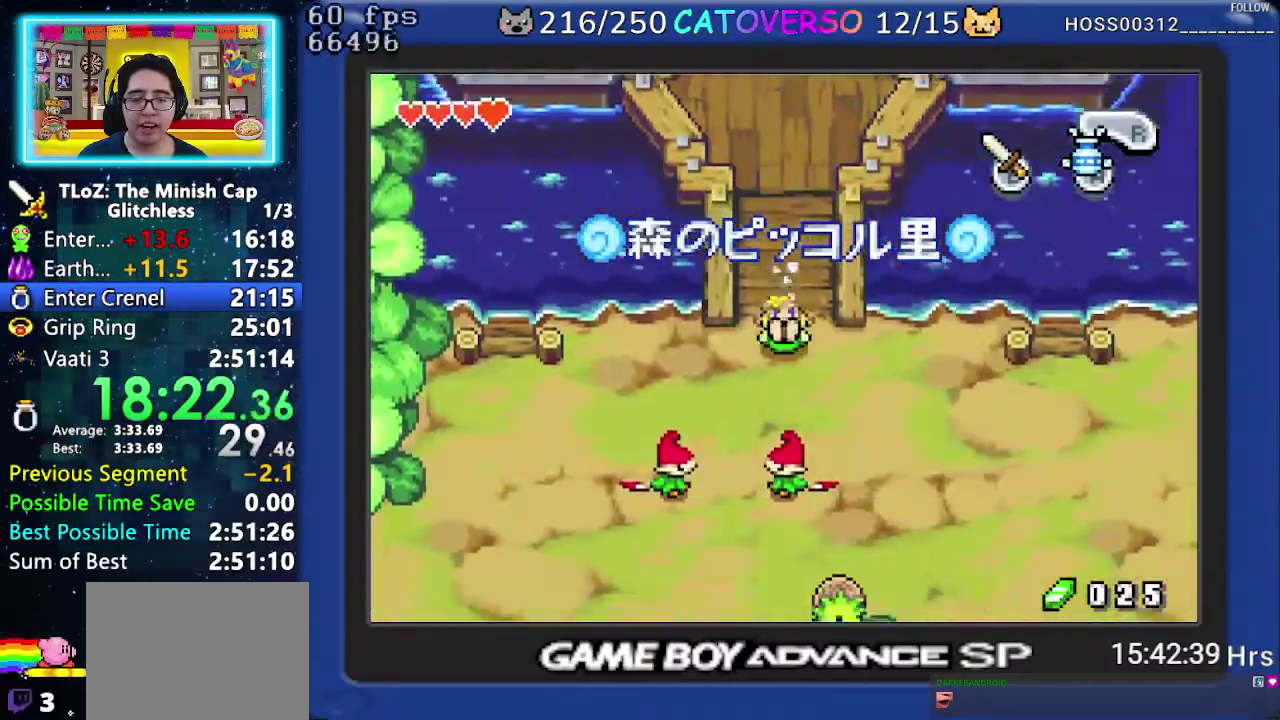
{"buttons": ["DPAD_DOWN", "DPAD_LEFT"], "events": [[200, "R1", "down"], [317, "DPAD_DOWN", "down"], [350, "R1", "up"]]}
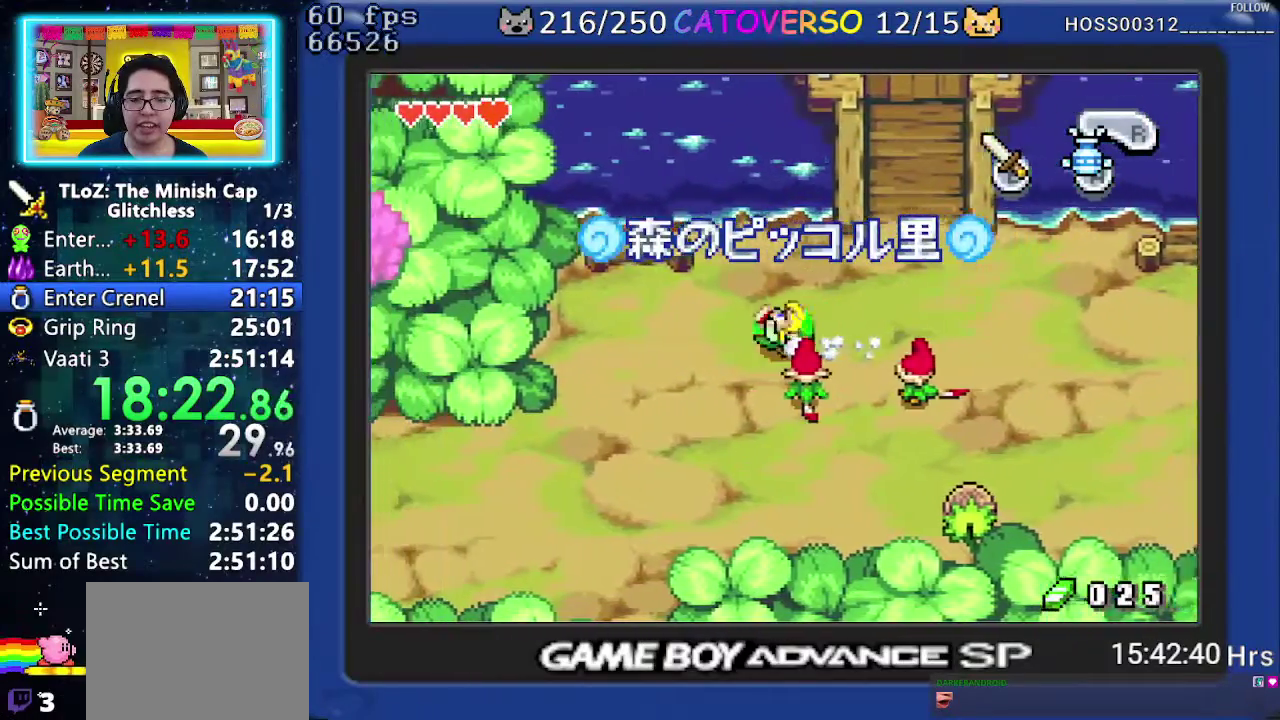
{"buttons": ["R1", "DPAD_LEFT"], "events": [[383, "R1", "down"], [433, "DPAD_DOWN", "up"]]}
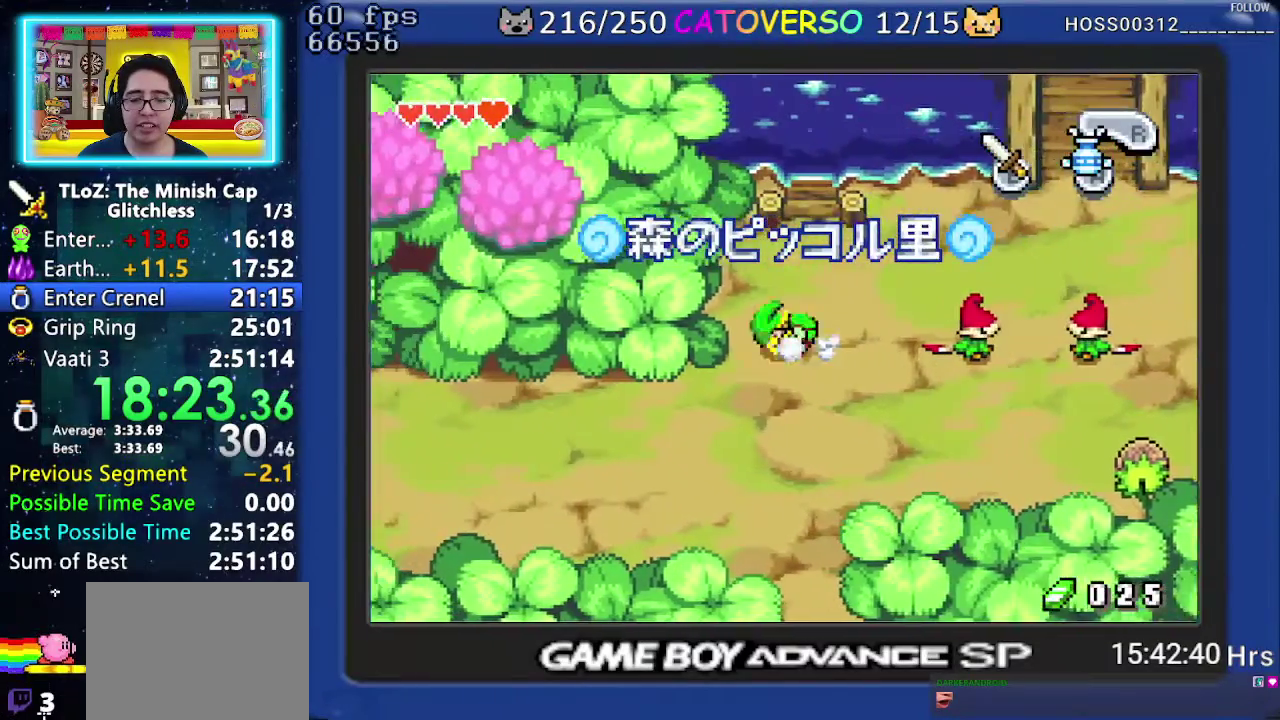
{"buttons": ["R1", "DPAD_LEFT"], "events": [[17, "R1", "up"], [100, "R1", "down"], [200, "R1", "up"], [283, "R1", "down"], [417, "R1", "up"], [467, "R1", "down"]]}
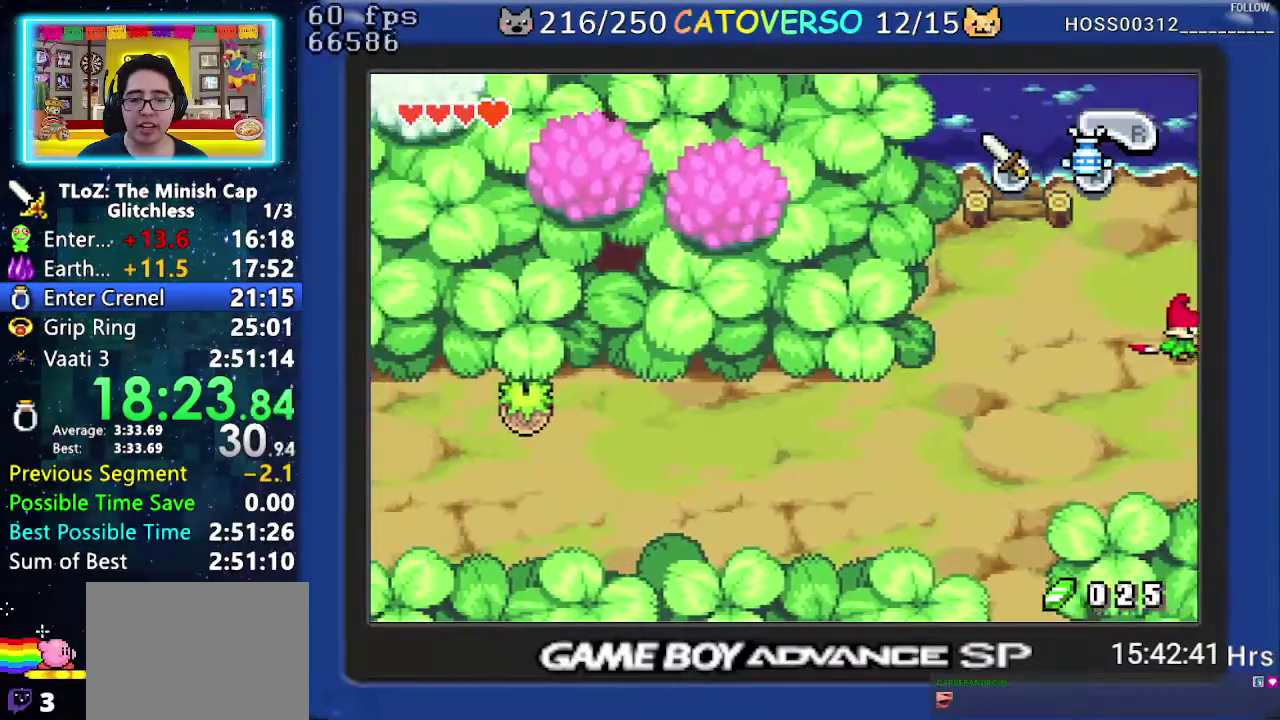
{"buttons": ["R1", "DPAD_LEFT"], "events": [[167, "R1", "up"], [450, "R1", "down"]]}
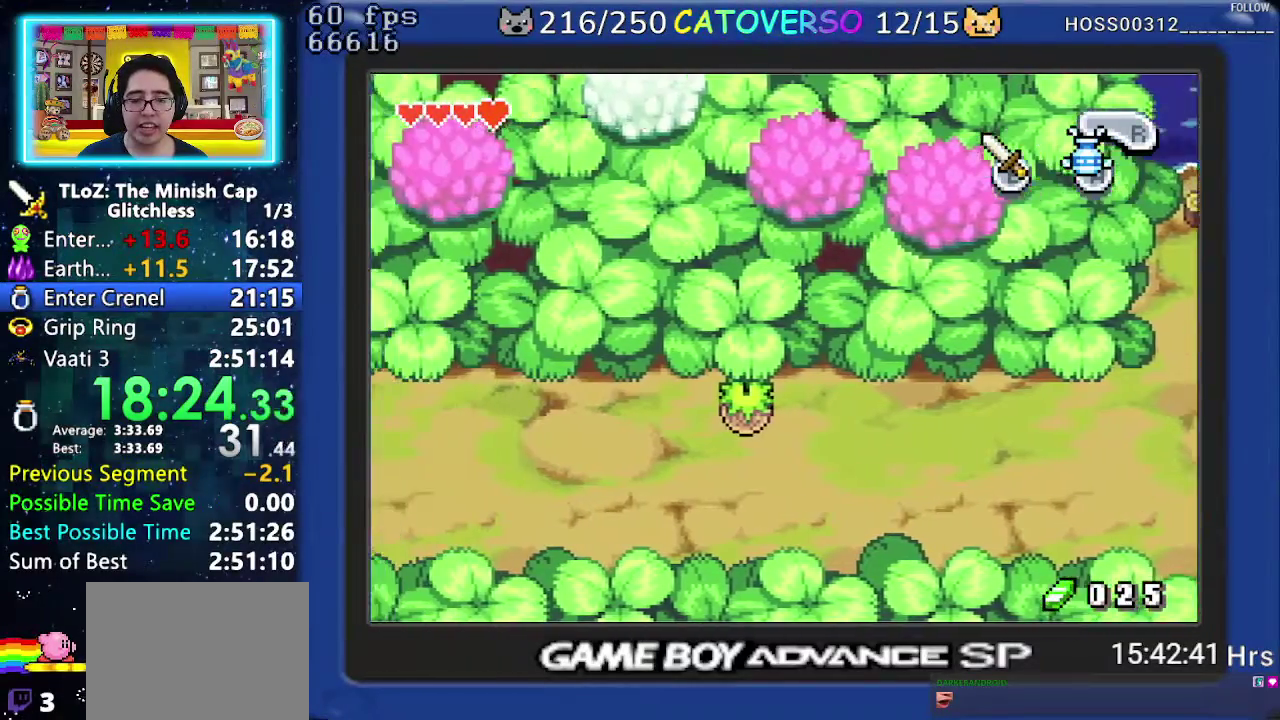
{"buttons": ["R1", "DPAD_LEFT"], "events": [[150, "R1", "up"], [450, "R1", "down"]]}
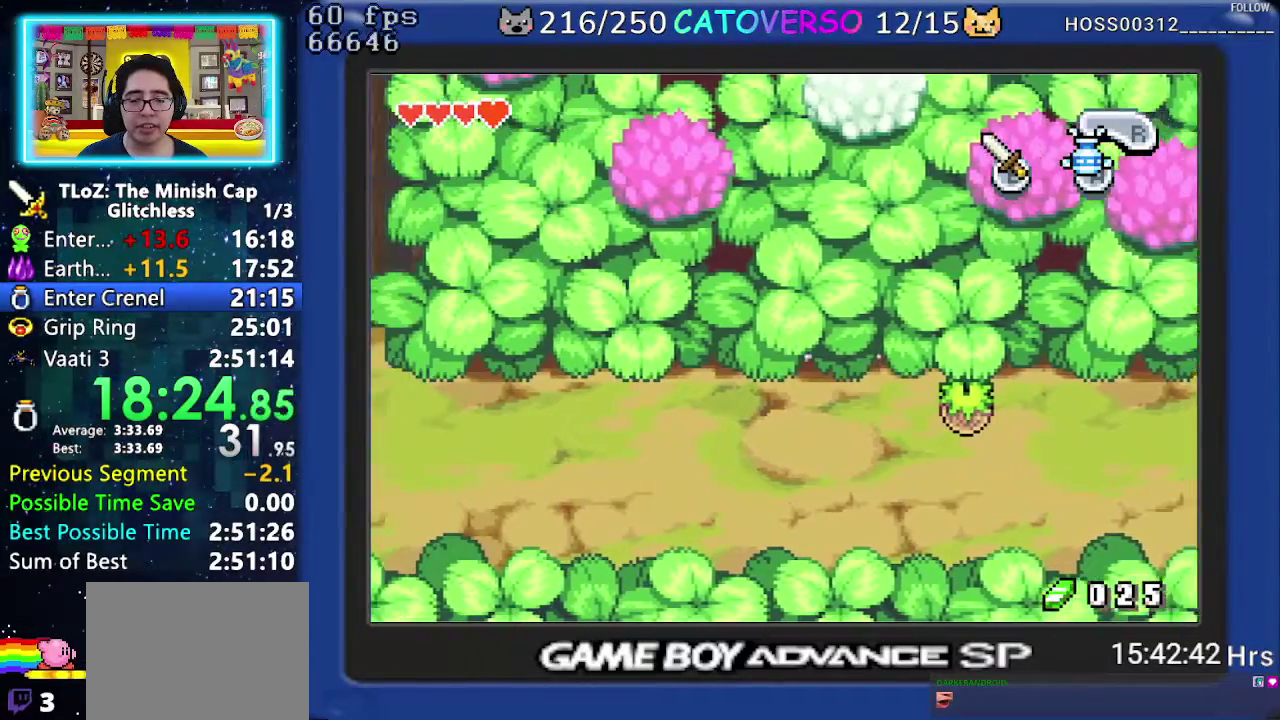
{"buttons": ["R1", "DPAD_LEFT"], "events": [[167, "R1", "up"], [433, "R1", "down"]]}
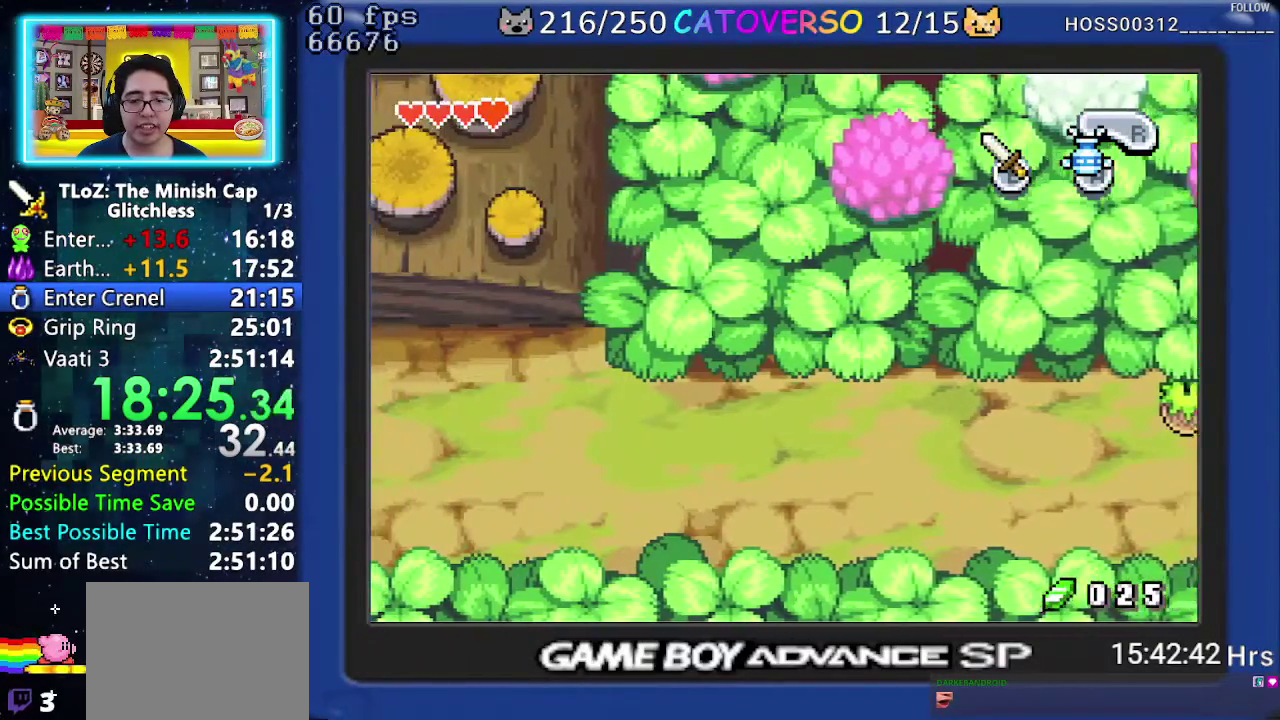
{"buttons": ["R1", "DPAD_LEFT"], "events": [[200, "R1", "up"], [467, "R1", "down"]]}
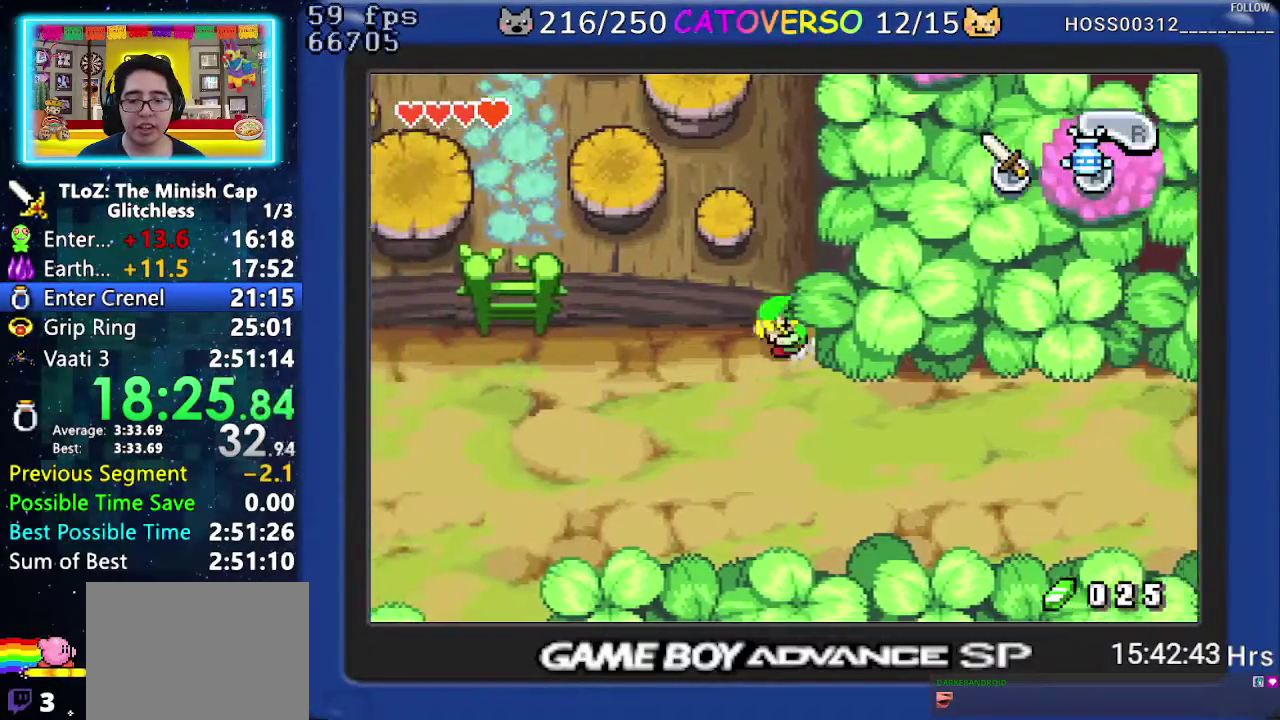
{"buttons": ["DPAD_LEFT"], "events": [[183, "R1", "up"]]}
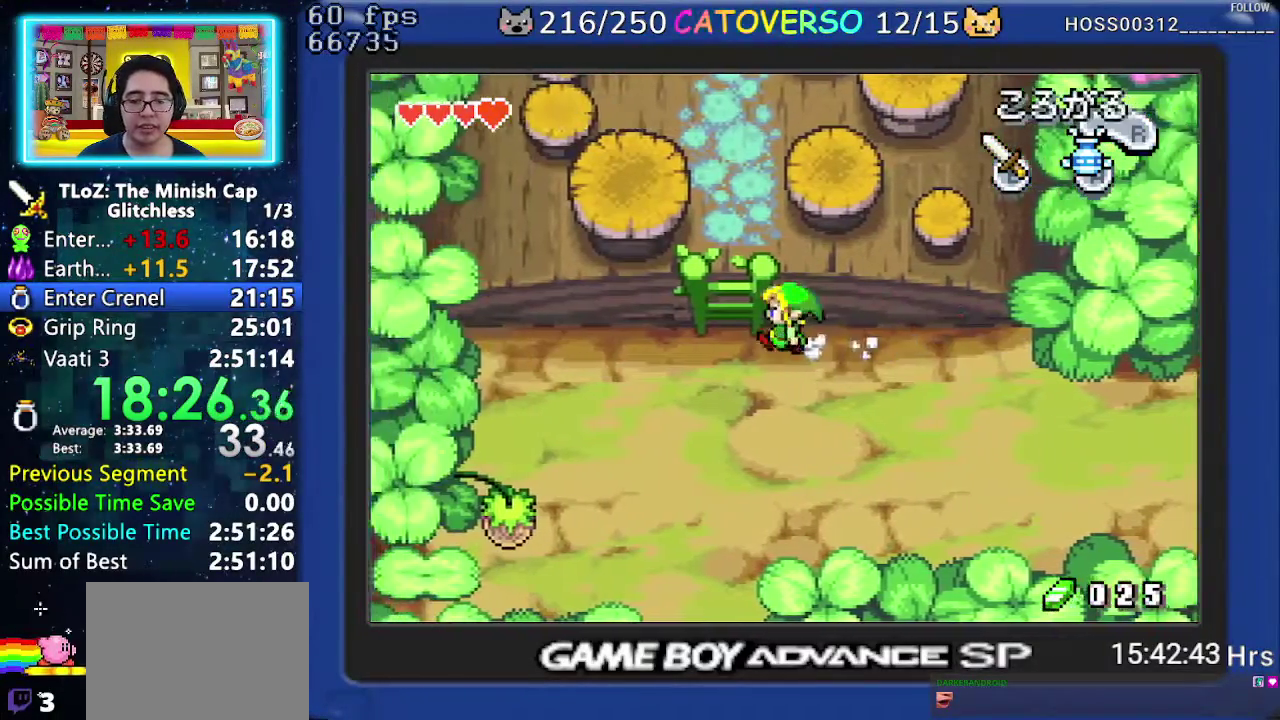
{"buttons": ["DPAD_UP"], "events": [[100, "DPAD_UP", "down"], [133, "DPAD_LEFT", "up"], [250, "R1", "down"], [400, "R1", "up"]]}
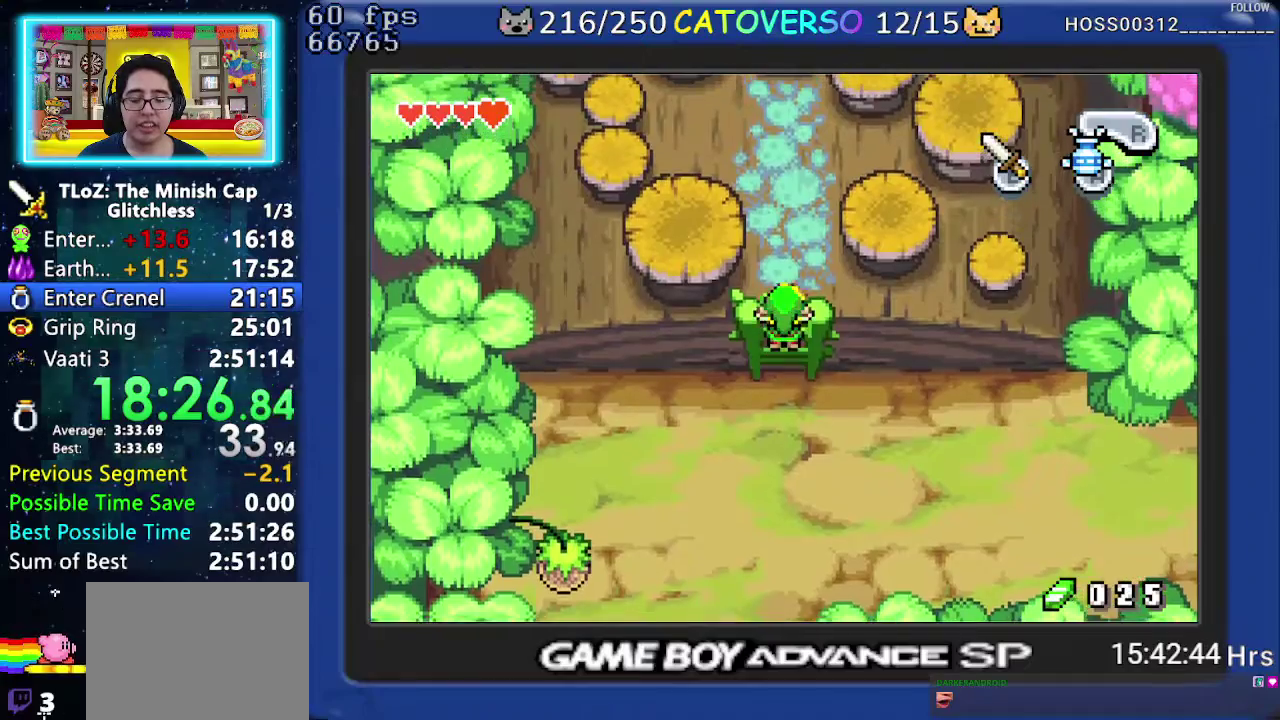
{"buttons": ["DPAD_UP"], "events": [[233, "R1", "down"], [333, "R1", "up"], [400, "R1", "down"], [500, "R1", "up"]]}
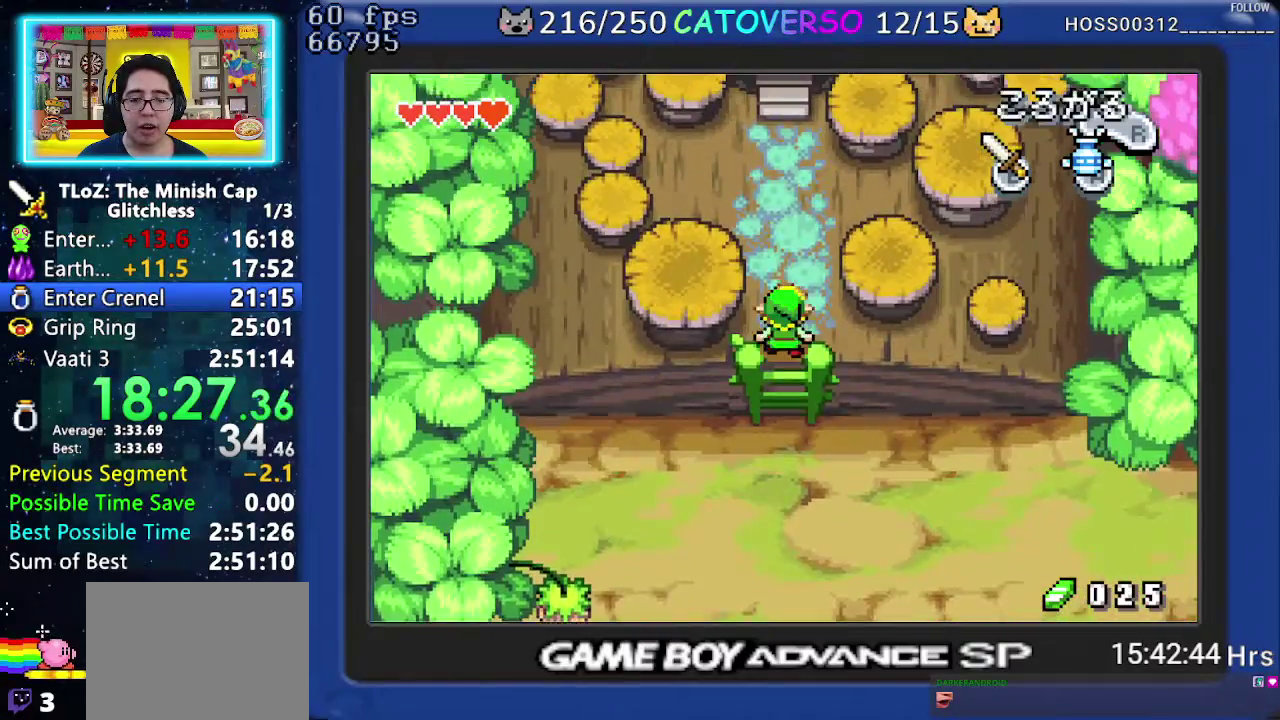
{"buttons": ["DPAD_UP"], "events": [[67, "R1", "down"], [150, "R1", "up"], [217, "R1", "down"], [317, "R1", "up"], [383, "R1", "down"], [483, "R1", "up"]]}
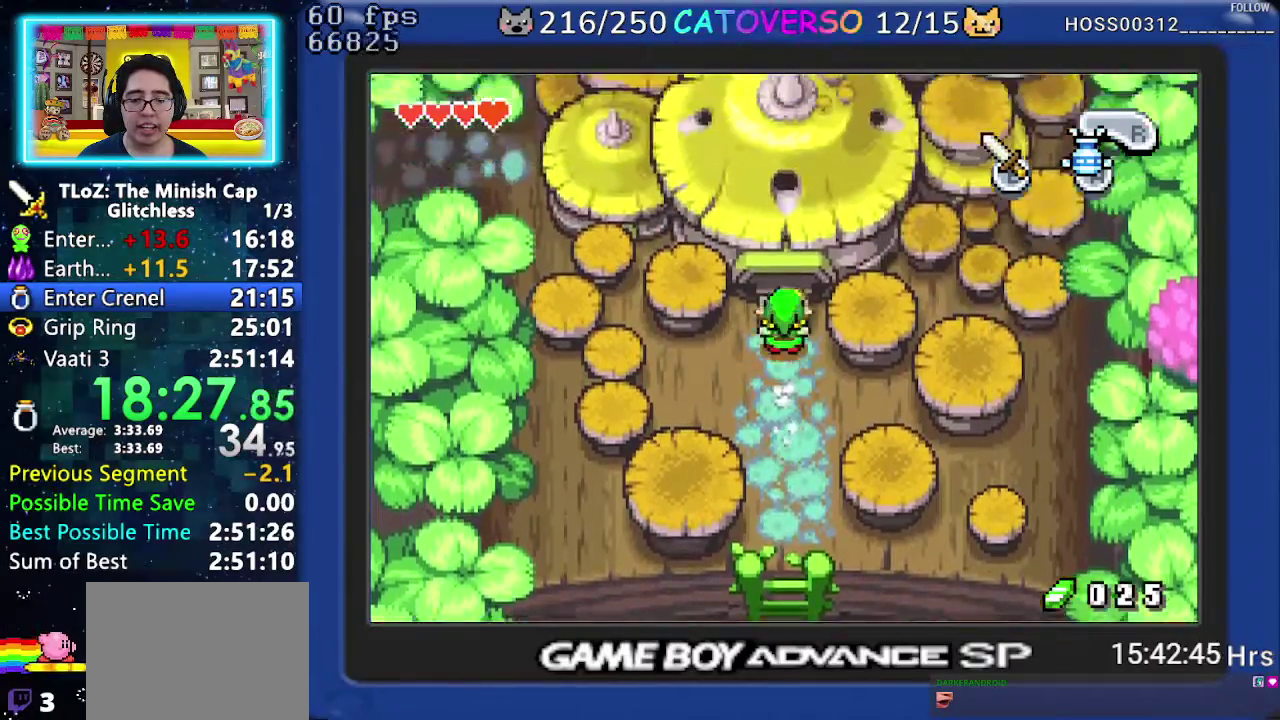
{"buttons": ["DPAD_UP"], "events": []}
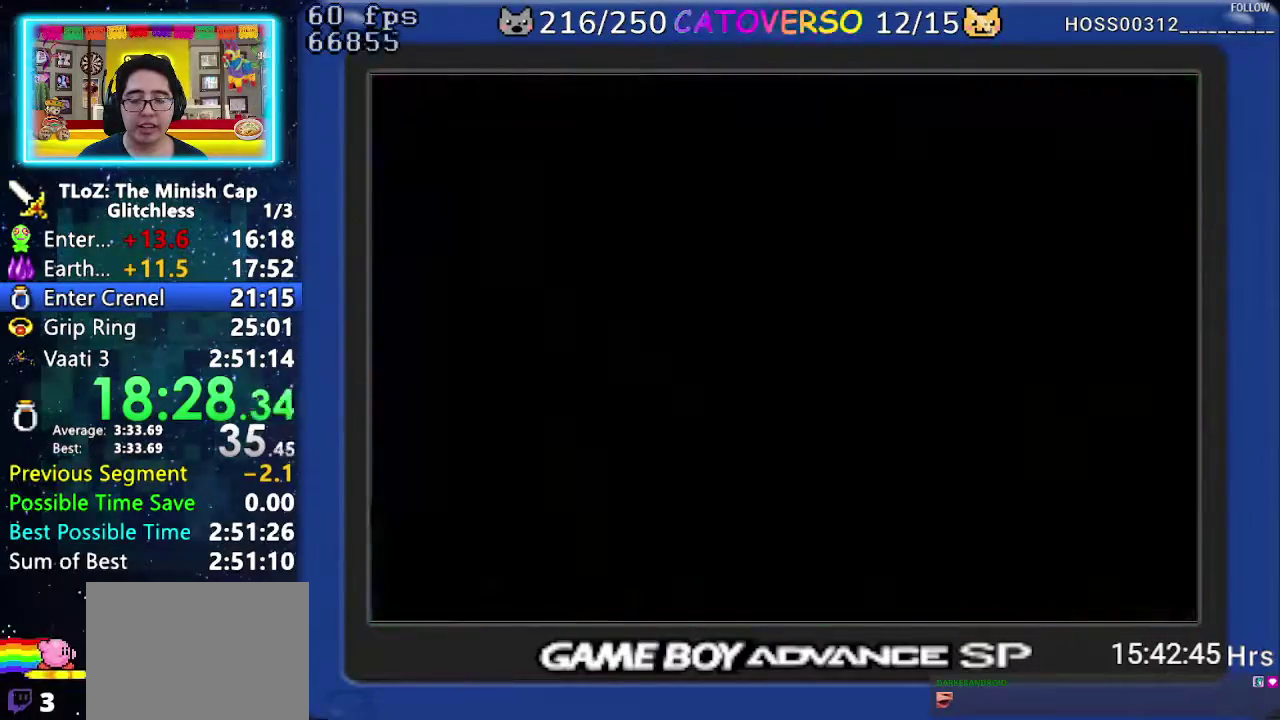
{"buttons": ["DPAD_UP"], "events": []}
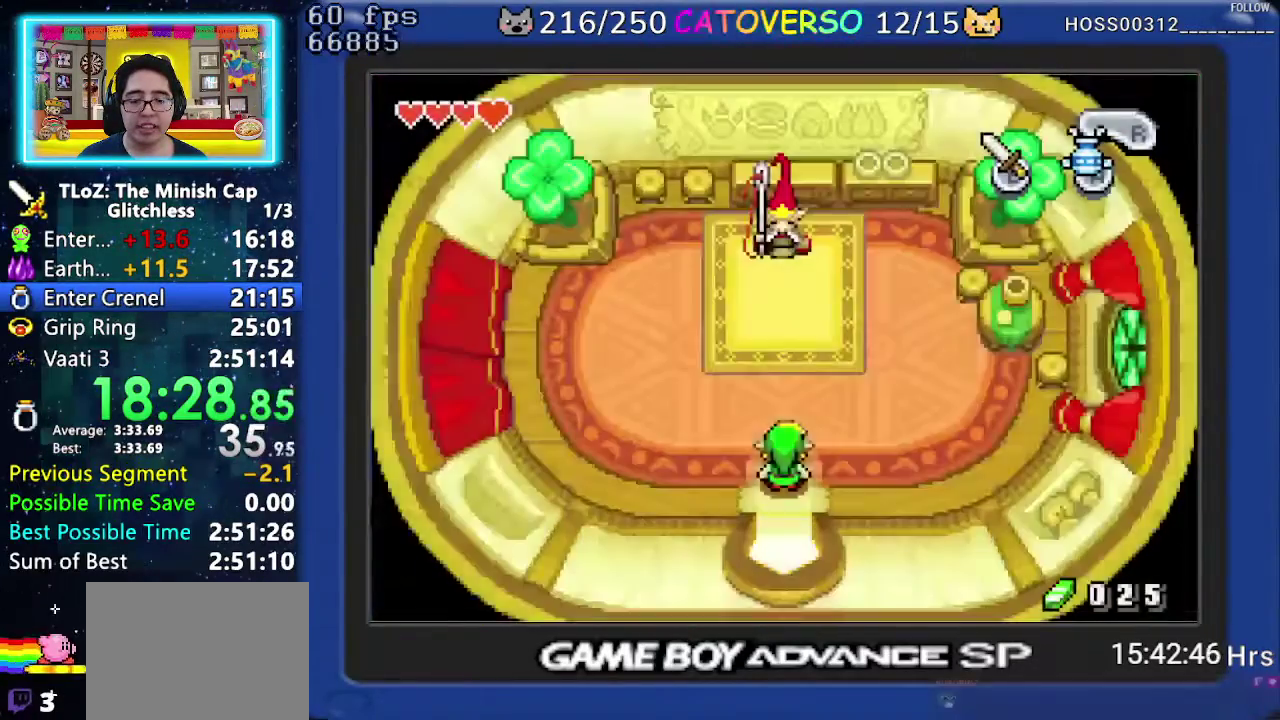
{"buttons": [], "events": [[100, "R1", "down"], [233, "R1", "up"], [417, "DPAD_UP", "up"]]}